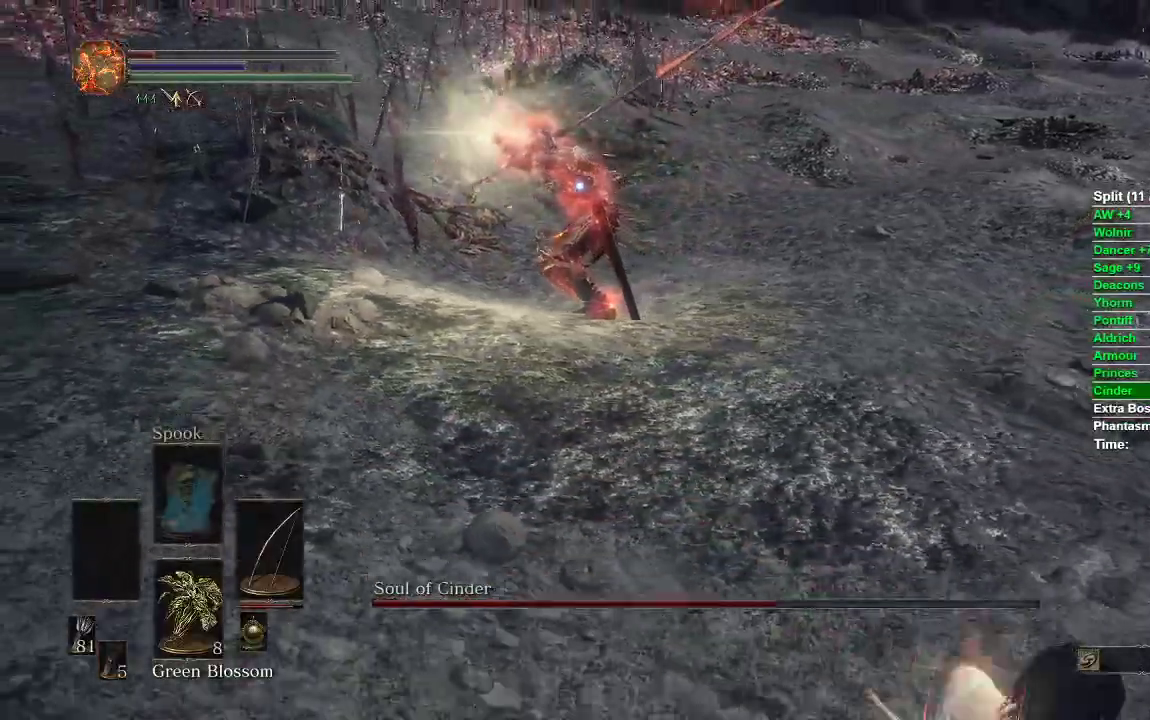
Gameplay with a controller (Xbox layout); each line is a JSON object with the inputs held at the frame after it. "events" lists button and stick changes between this image and that frame as [ms after this image, input, new state], when the widget could be followed in between.
{"buttons": [], "left_stick": "down", "right_stick": "center"}
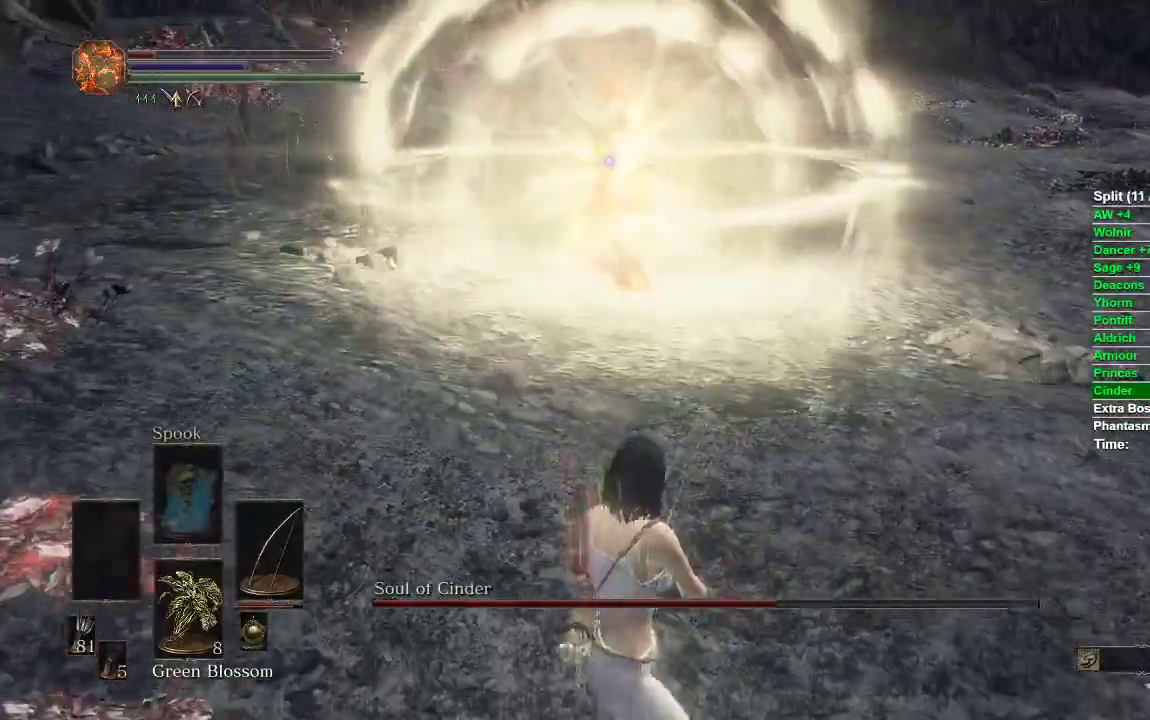
{"buttons": [], "left_stick": "center", "right_stick": "center", "events": [[400, "left_stick", "center"]]}
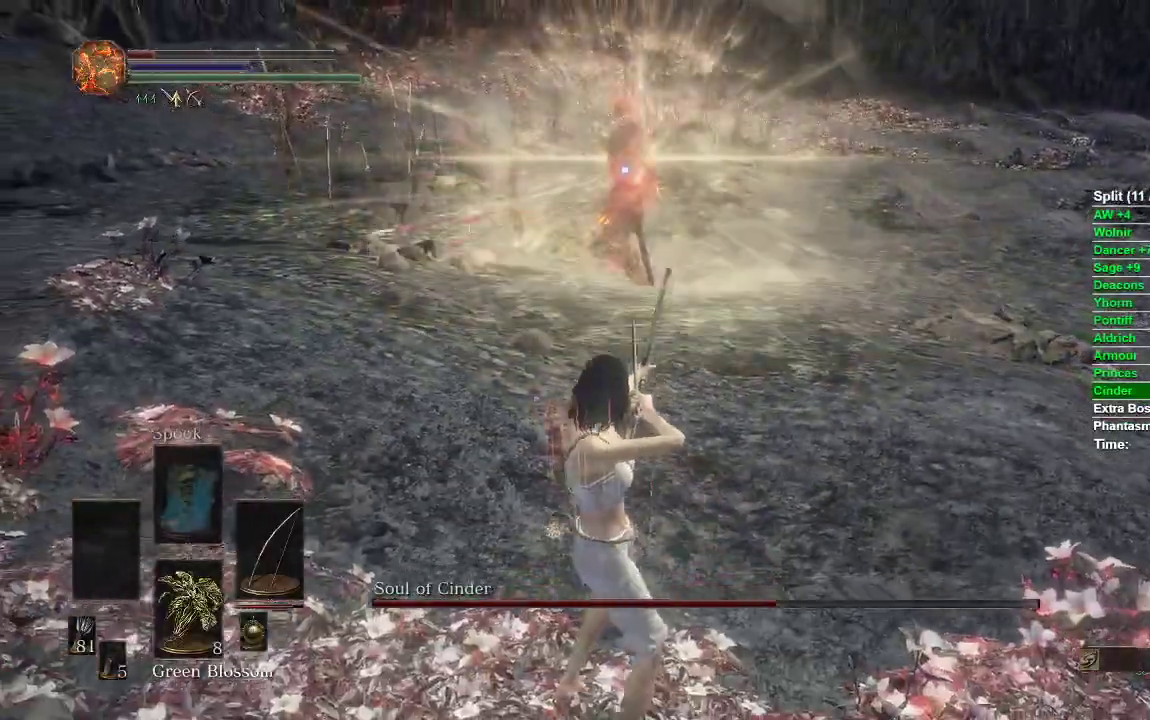
{"buttons": [], "left_stick": "down", "right_stick": "center", "events": [[200, "left_stick", "down-left"], [250, "left_stick", "down"]]}
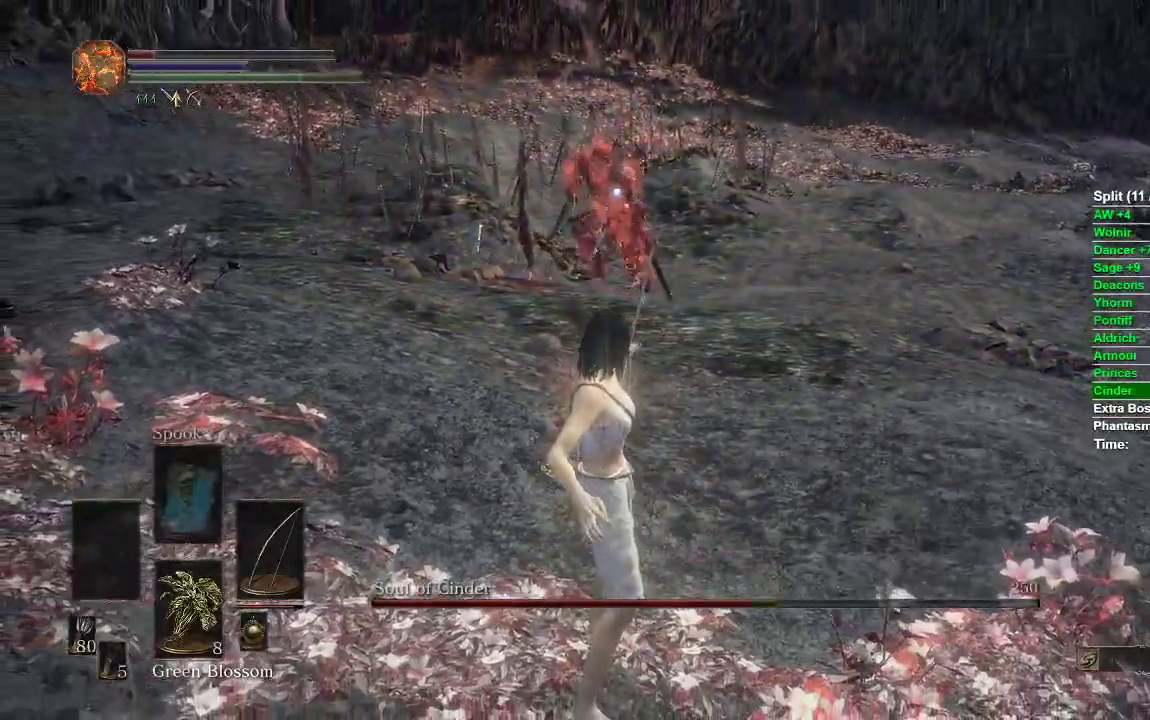
{"buttons": ["B"], "left_stick": "up-right", "right_stick": "center", "events": [[200, "B", "down"], [400, "left_stick", "right"], [450, "left_stick", "up-right"]]}
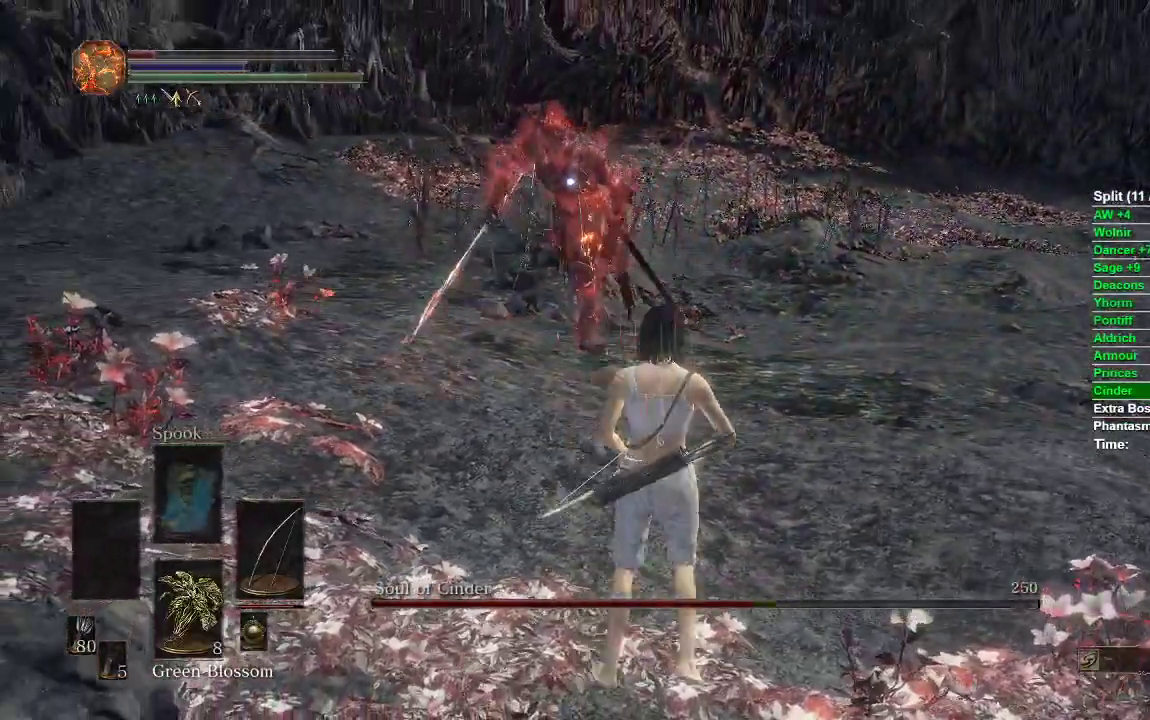
{"buttons": [], "left_stick": "up", "right_stick": "center", "events": [[33, "left_stick", "up"], [350, "B", "up"]]}
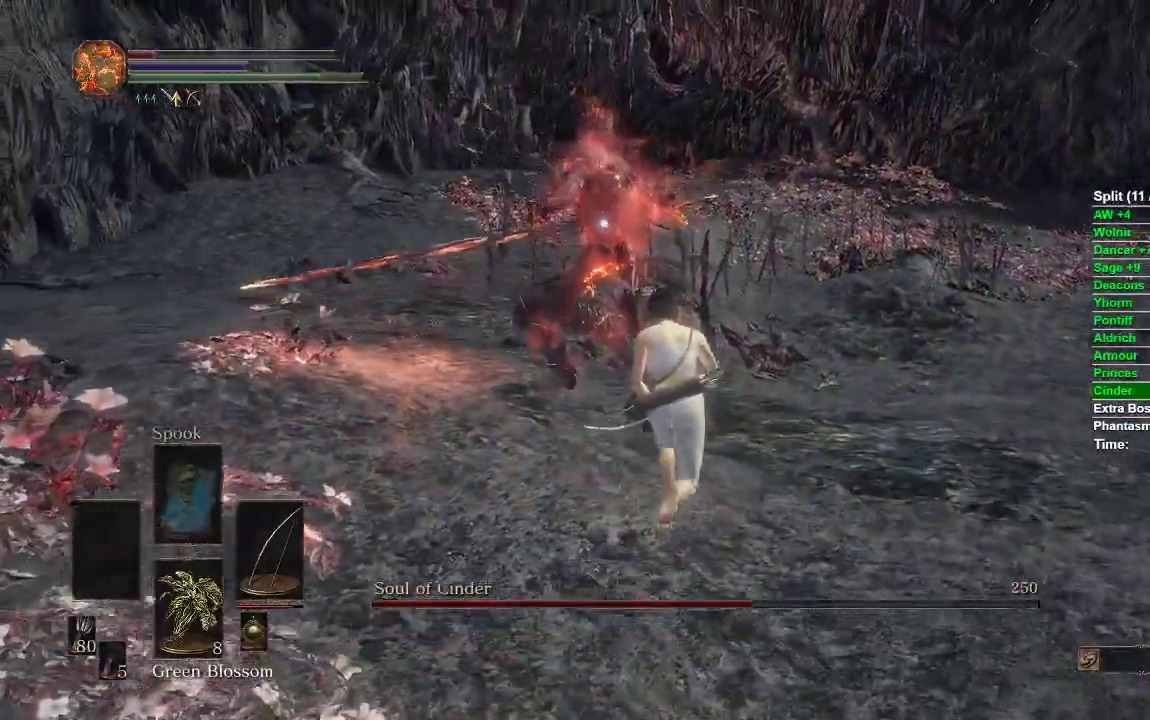
{"buttons": [], "left_stick": "down", "right_stick": "center", "events": [[50, "B", "down"], [117, "B", "up"], [250, "left_stick", "center"], [500, "left_stick", "down"]]}
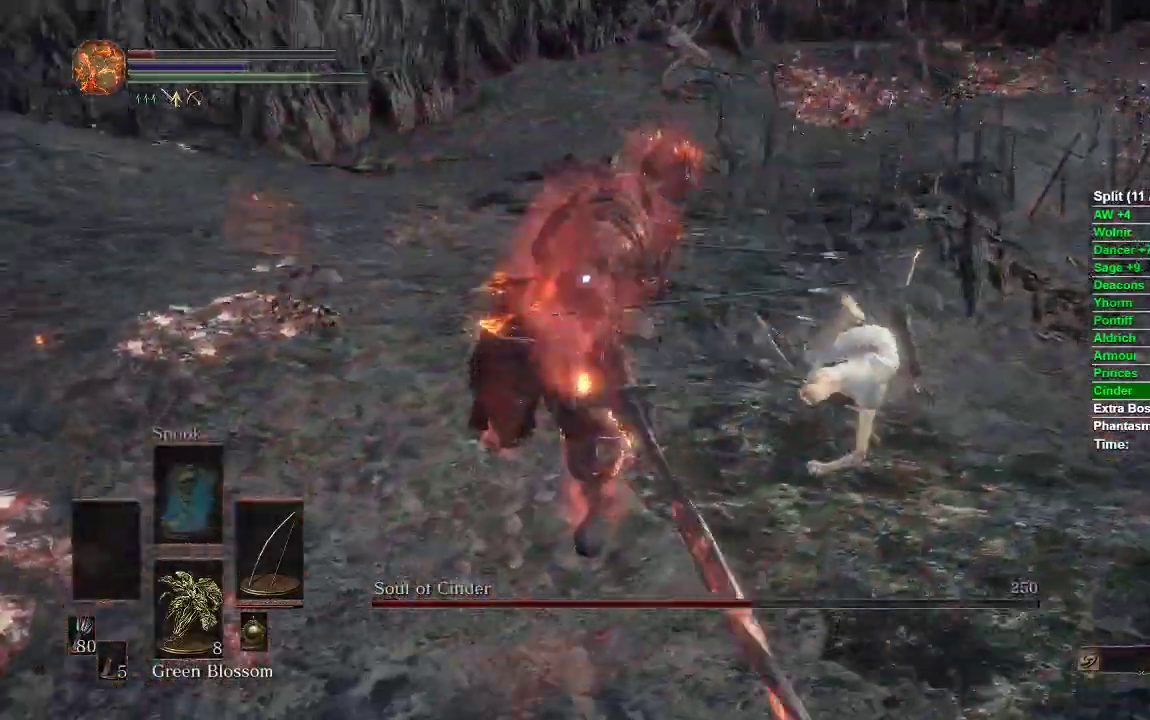
{"buttons": [], "left_stick": "down", "right_stick": "center", "events": []}
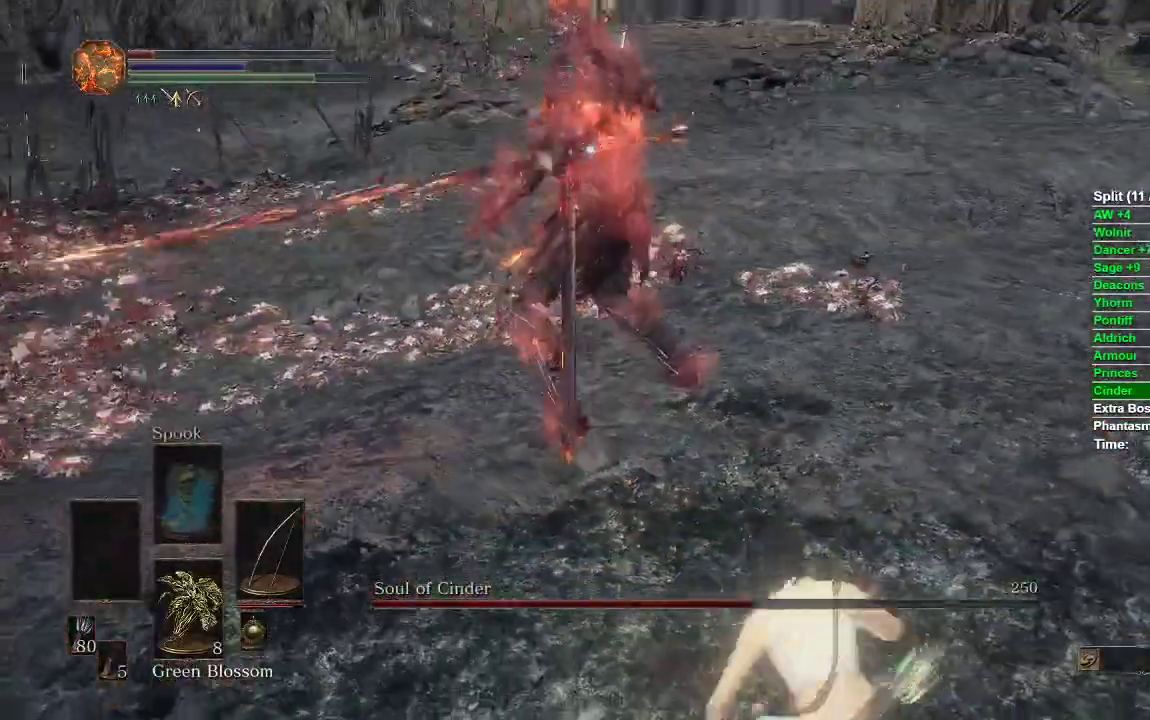
{"buttons": [], "left_stick": "down", "right_stick": "center", "events": [[233, "B", "down"], [300, "B", "up"]]}
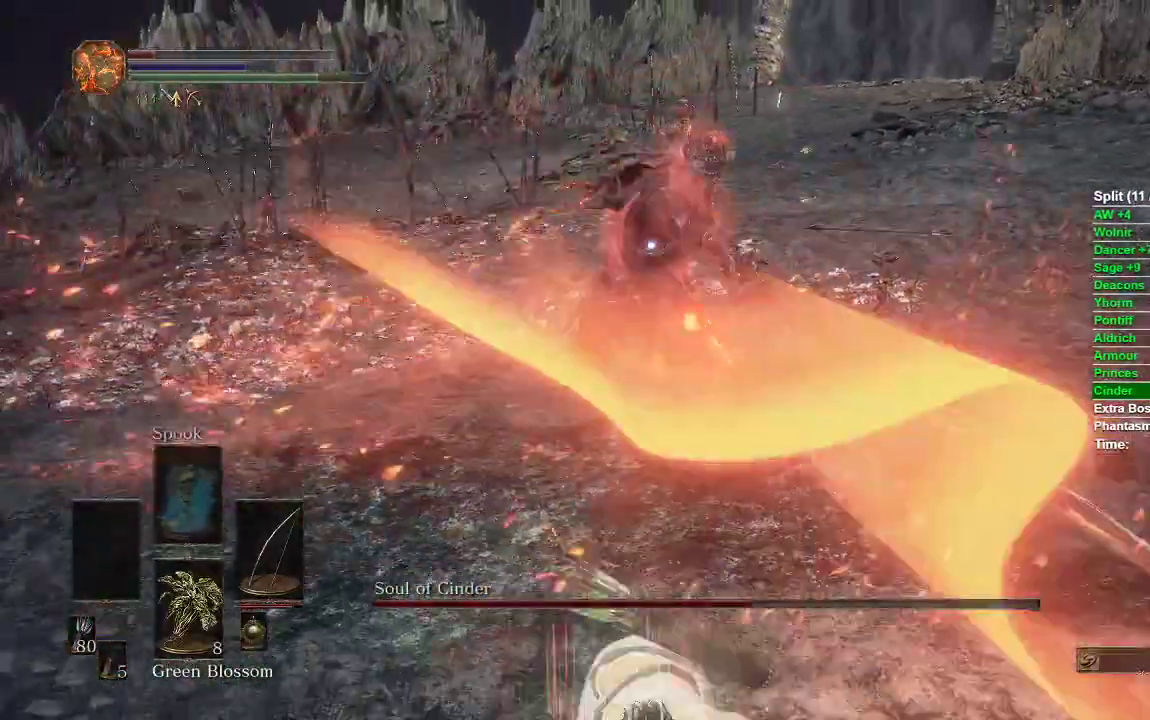
{"buttons": ["B"], "left_stick": "down", "right_stick": "center", "events": [[167, "B", "down"]]}
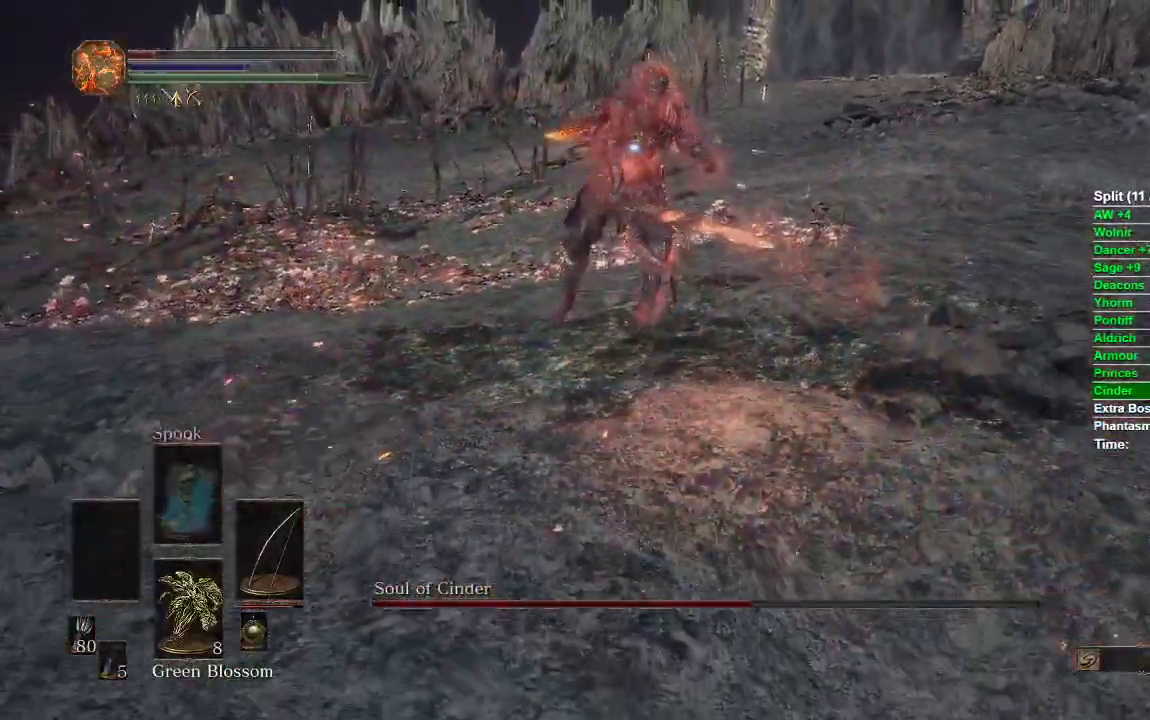
{"buttons": ["B"], "left_stick": "down", "right_stick": "center", "events": []}
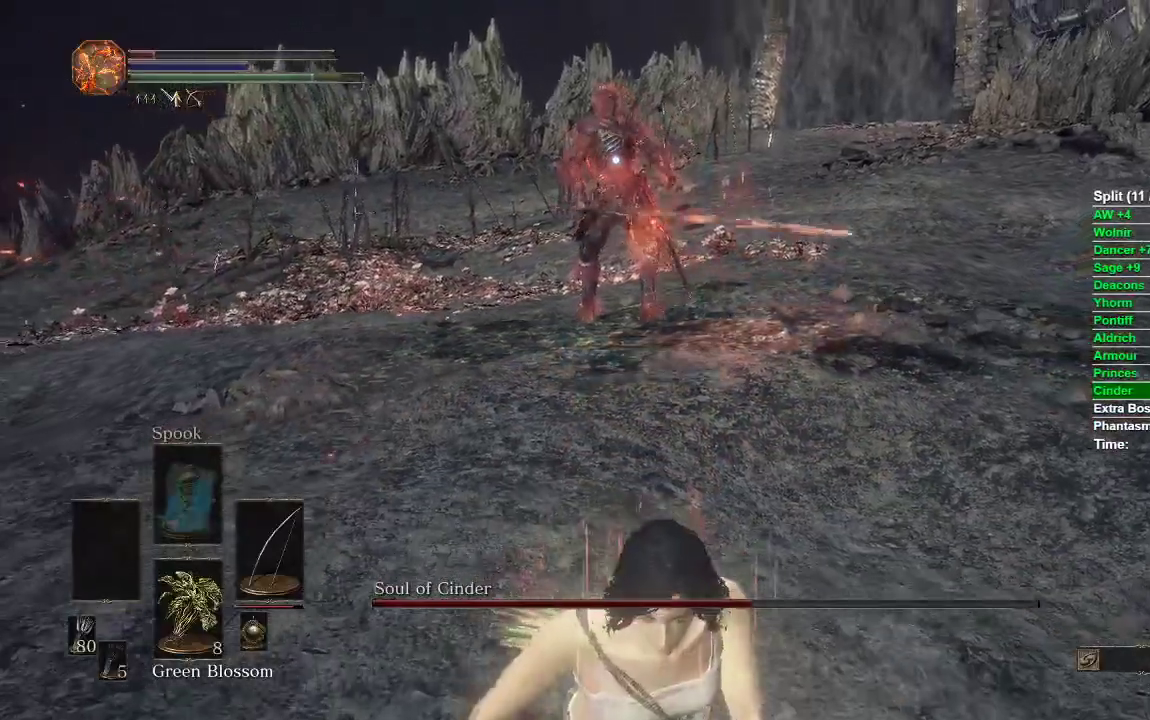
{"buttons": ["B"], "left_stick": "down", "right_stick": "center", "events": []}
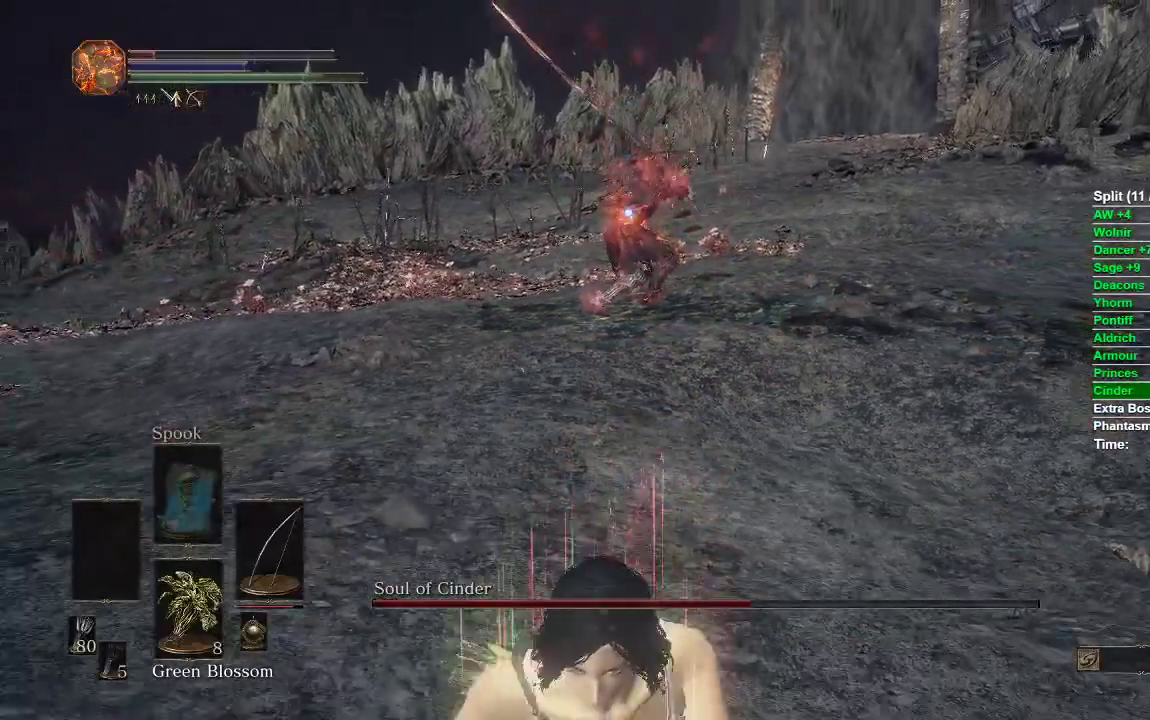
{"buttons": ["B"], "left_stick": "down", "right_stick": "center", "events": []}
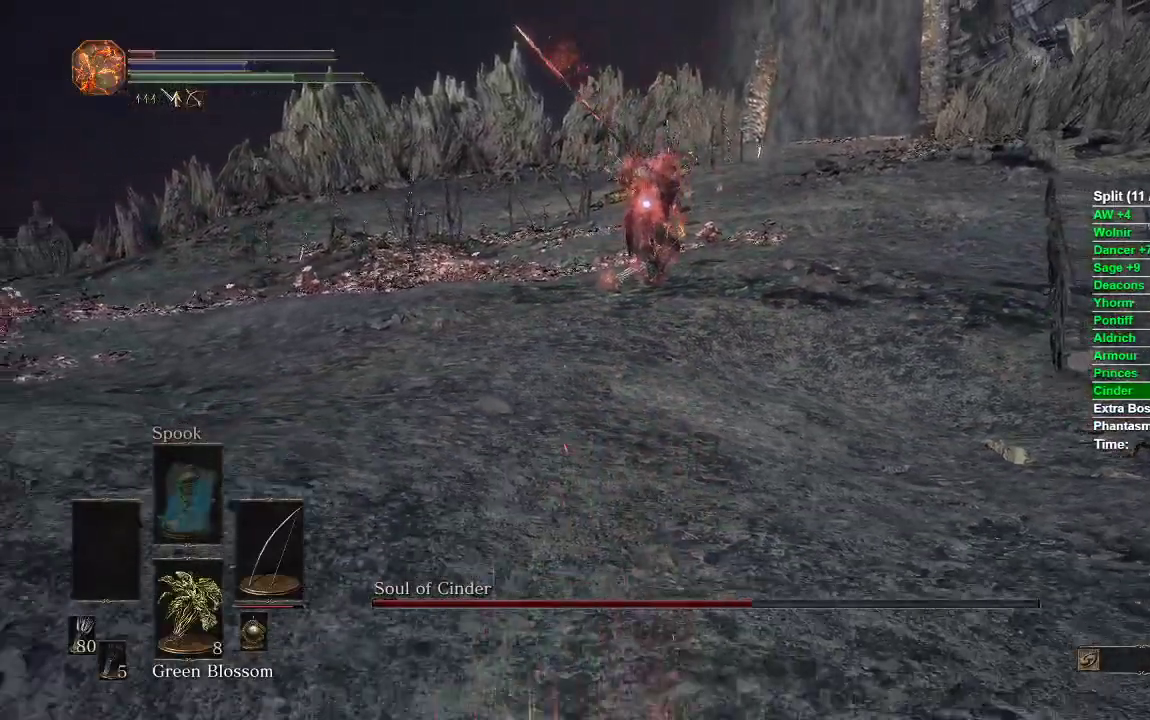
{"buttons": [], "left_stick": "down", "right_stick": "center", "events": [[383, "B", "up"]]}
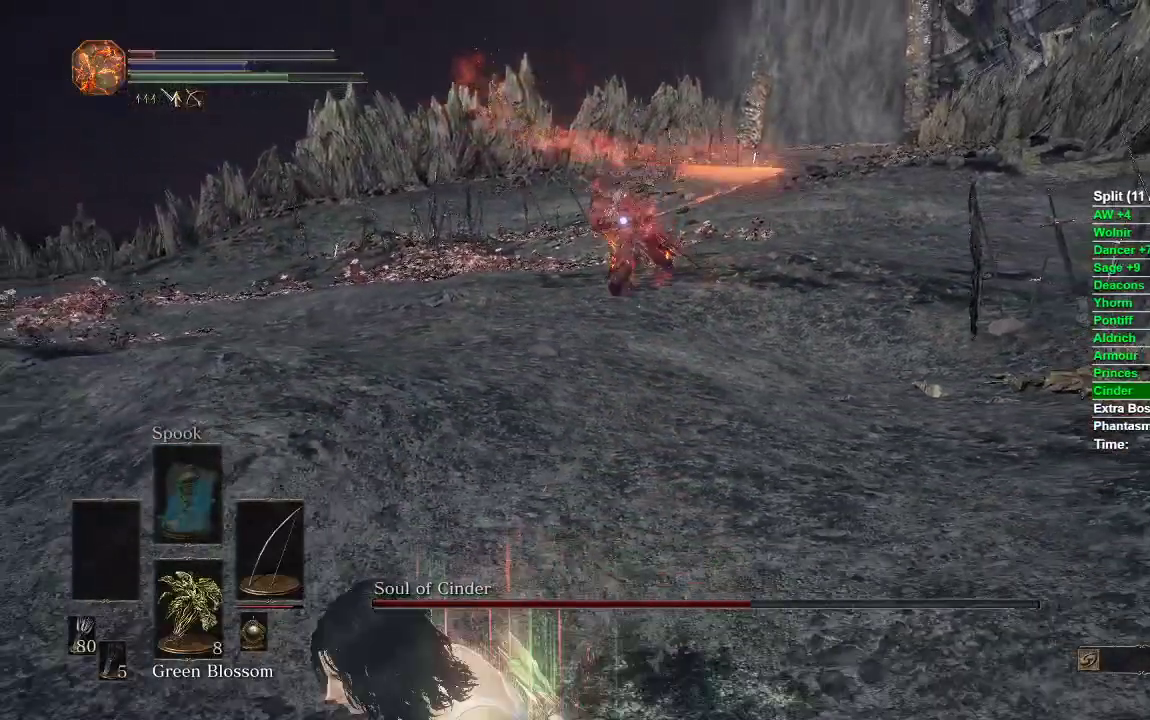
{"buttons": ["R1"], "left_stick": "down", "right_stick": "center", "events": [[133, "R1", "down"]]}
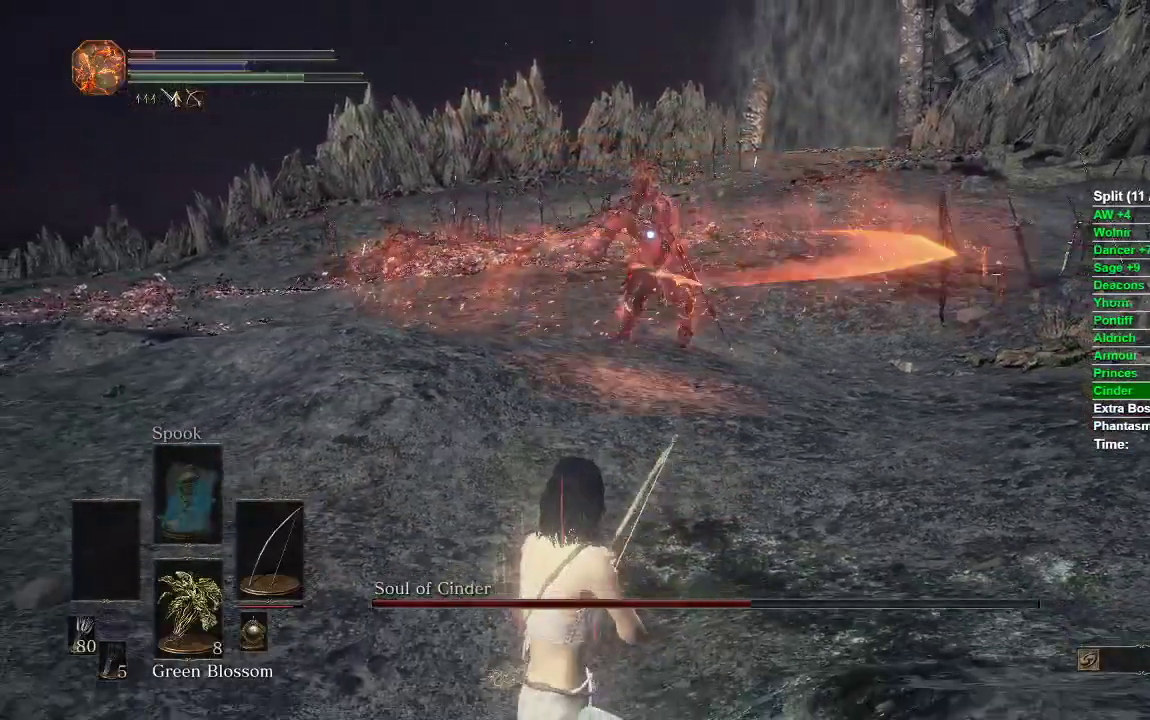
{"buttons": [], "left_stick": "center", "right_stick": "center", "events": [[133, "R1", "up"], [283, "left_stick", "center"]]}
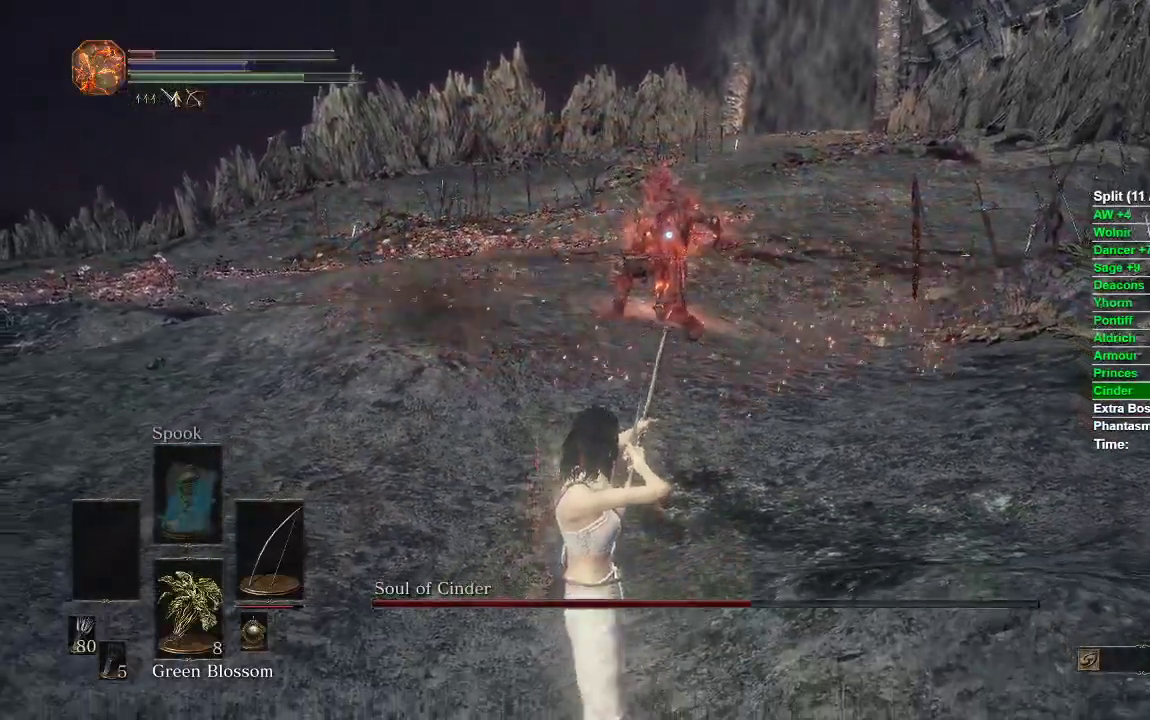
{"buttons": ["B"], "left_stick": "down", "right_stick": "center", "events": [[183, "left_stick", "down"], [383, "B", "down"]]}
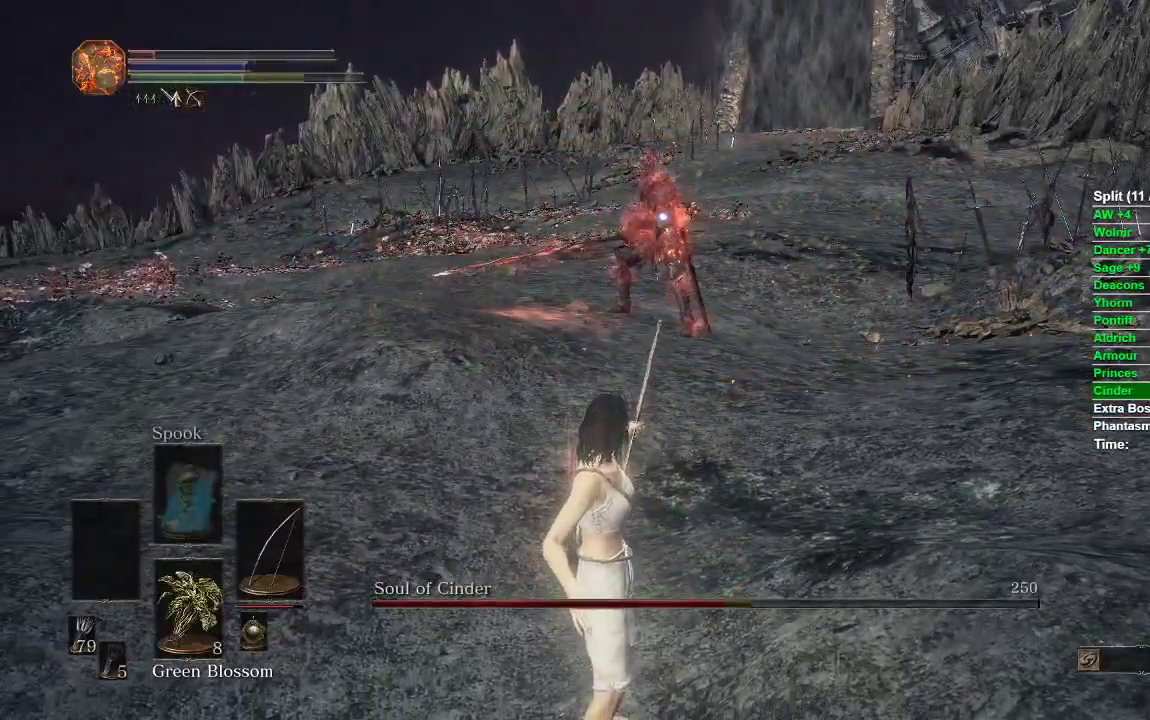
{"buttons": ["B"], "left_stick": "down", "right_stick": "center", "events": []}
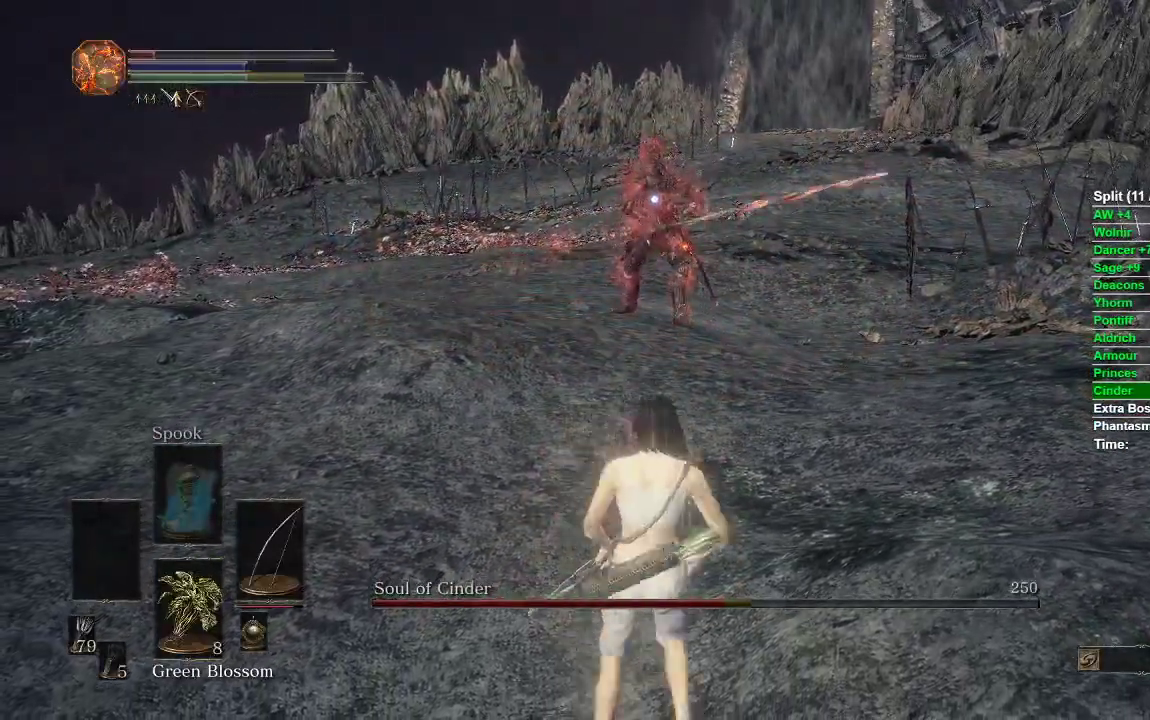
{"buttons": ["B"], "left_stick": "down", "right_stick": "center", "events": []}
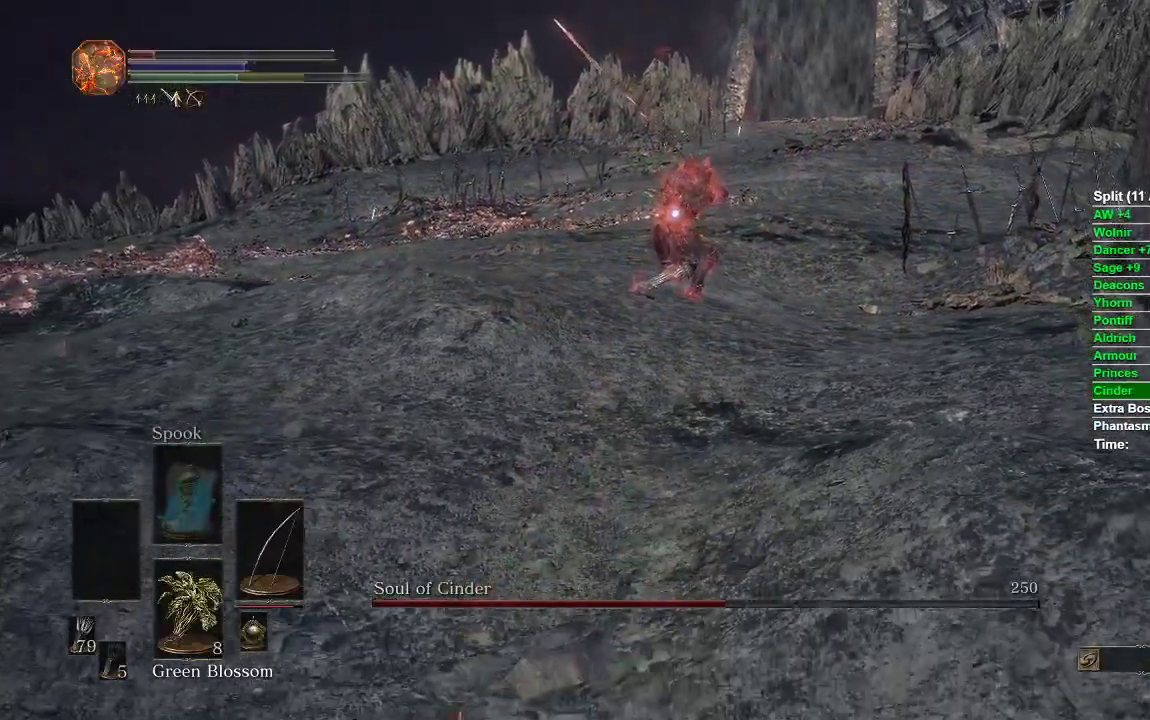
{"buttons": ["B"], "left_stick": "down", "right_stick": "center", "events": []}
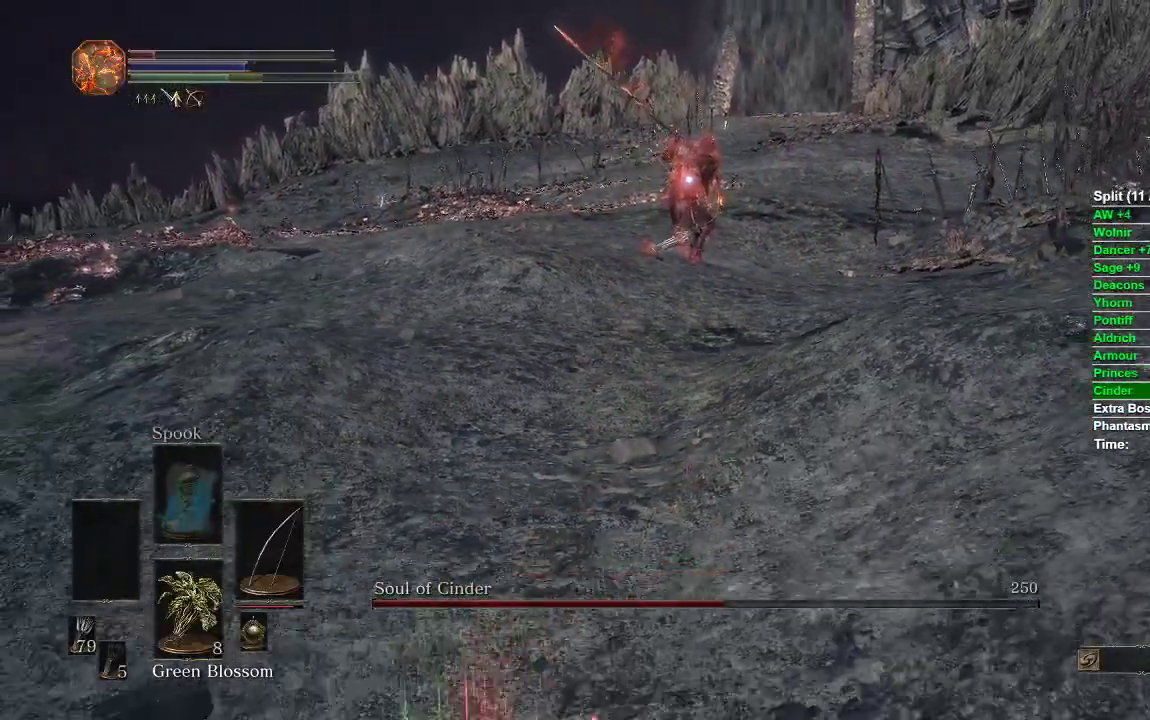
{"buttons": ["B"], "left_stick": "down", "right_stick": "center", "events": []}
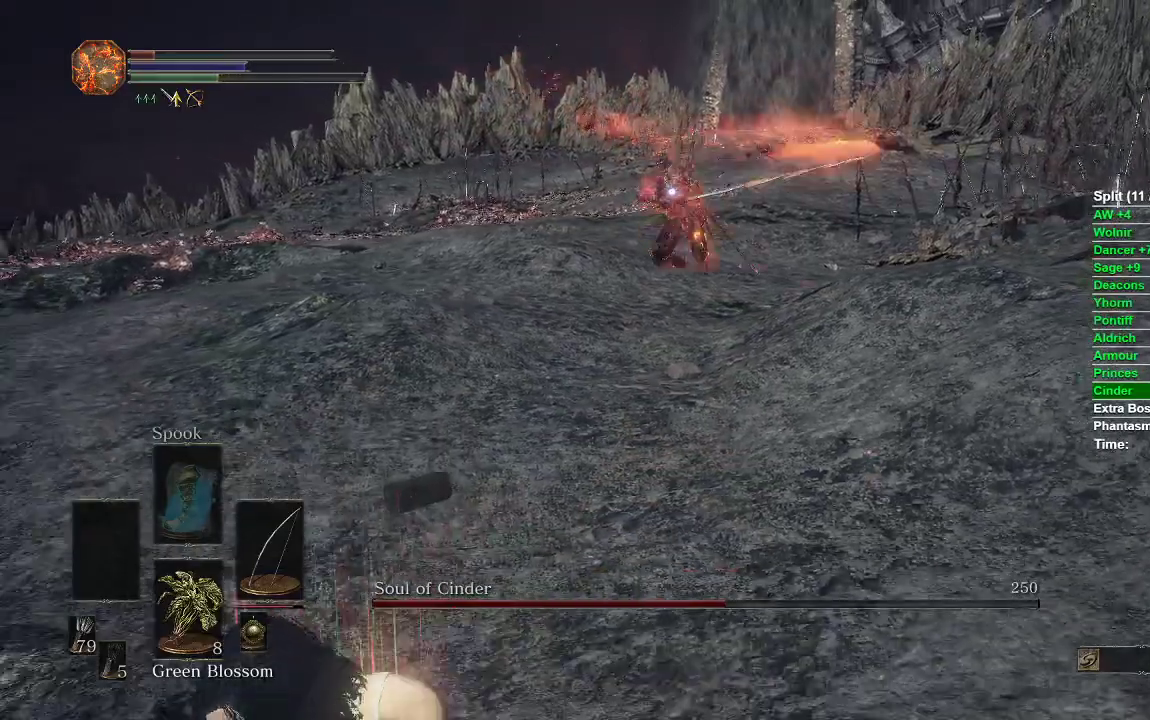
{"buttons": ["R1"], "left_stick": "down", "right_stick": "center", "events": [[133, "B", "up"], [417, "R1", "down"]]}
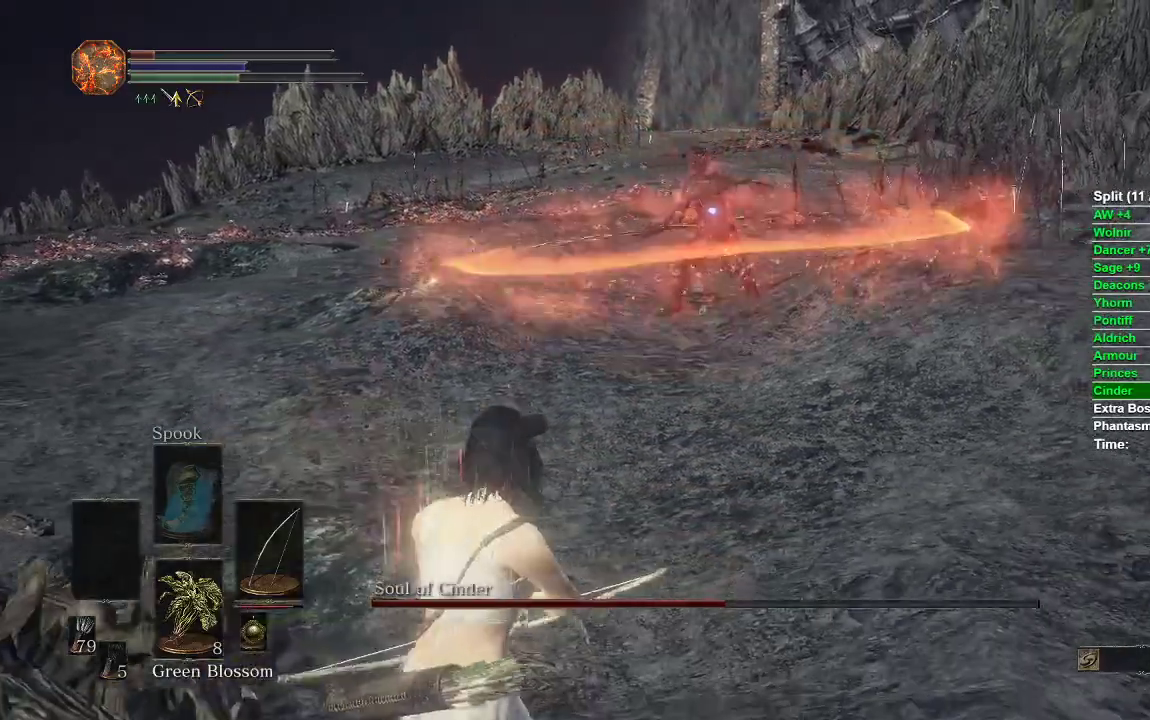
{"buttons": [], "left_stick": "down-left", "right_stick": "center", "events": [[183, "R1", "up"], [383, "left_stick", "down-left"]]}
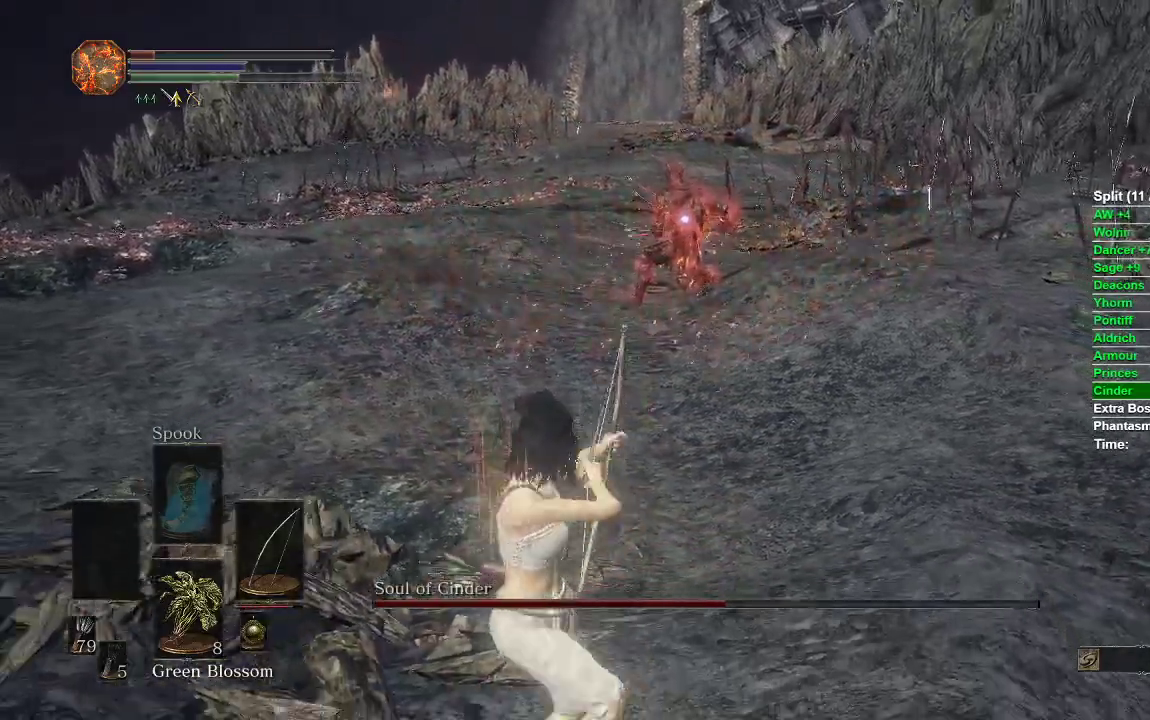
{"buttons": [], "left_stick": "down", "right_stick": "center", "events": [[33, "left_stick", "center"], [400, "left_stick", "down-left"], [450, "left_stick", "down"]]}
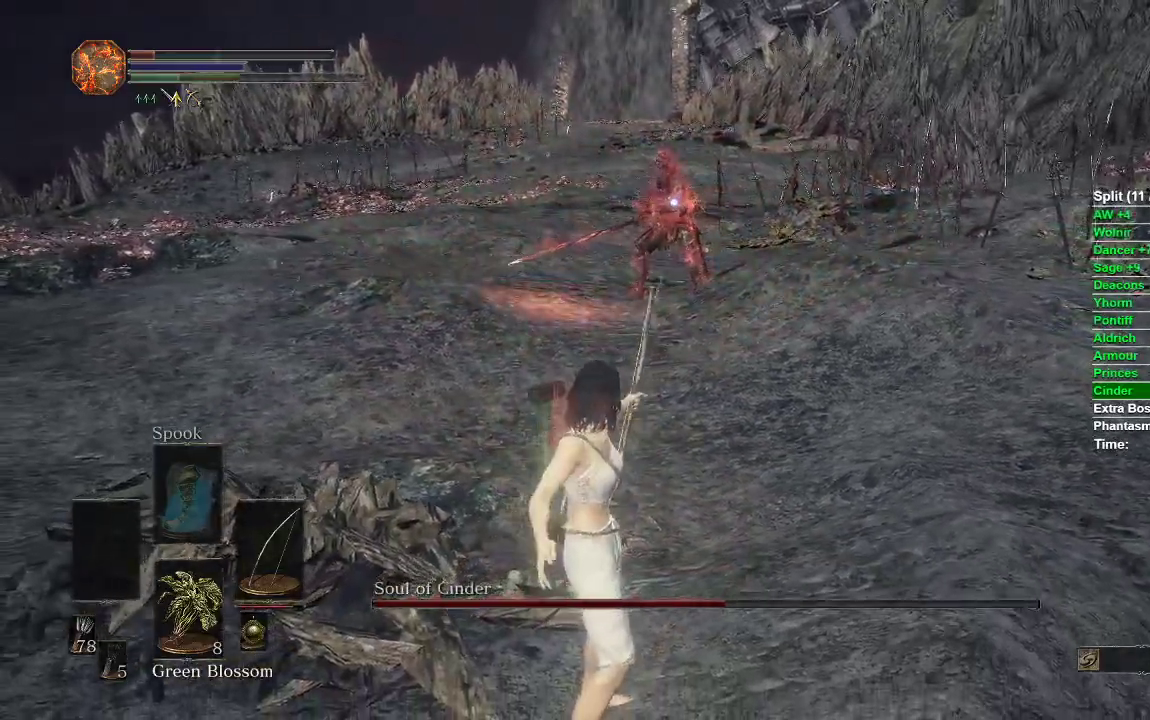
{"buttons": [], "left_stick": "down", "right_stick": "center", "events": []}
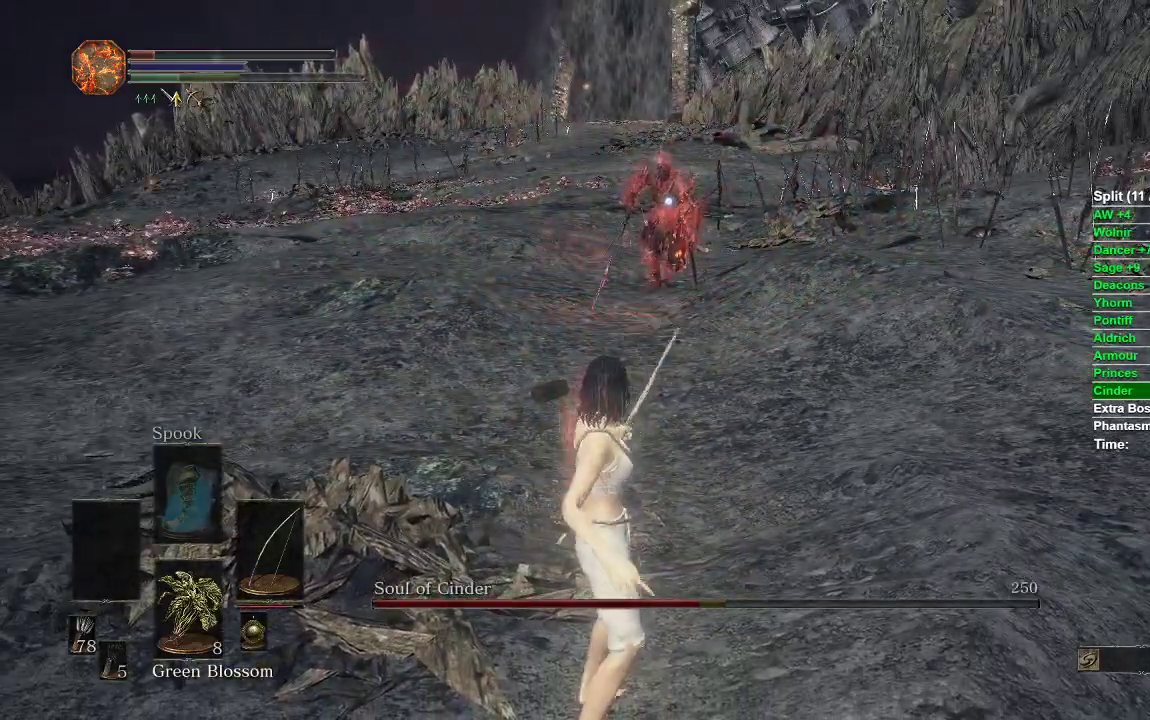
{"buttons": ["B"], "left_stick": "right", "right_stick": "center", "events": [[267, "B", "down"], [450, "left_stick", "right"]]}